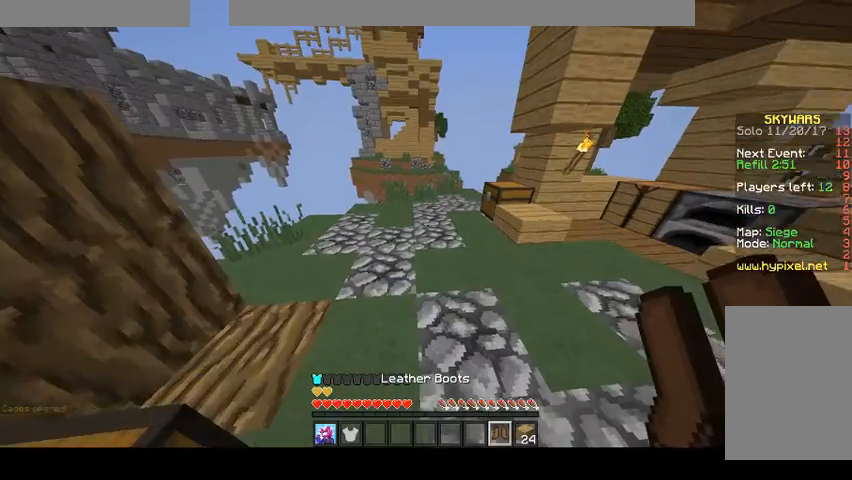
Gameplay with keyboard and mouse; each line is a JSON object with the keys and mouse buttons held at the frame after it. "events" lists presses ("down") and releases ("up") of "a", "d", "s", "space", "w", "mouse_left" and "mouse_right" between this image and that frame as [ms after this image, input, new state], when the widget could be followed in between. "mouse_left", "mouse_right" = the "left", "right" buttons of the "mouse" list. No other keys are recorded. Fast repeated clicks can show as one long hold. Mouse movement is not recorded.
{"keys": ["a"], "mouse": [], "events": [[133, "mouse_right", "down"], [133, "w", "down"], [200, "mouse_right", "up"], [367, "w", "up"], [433, "a", "down"]]}
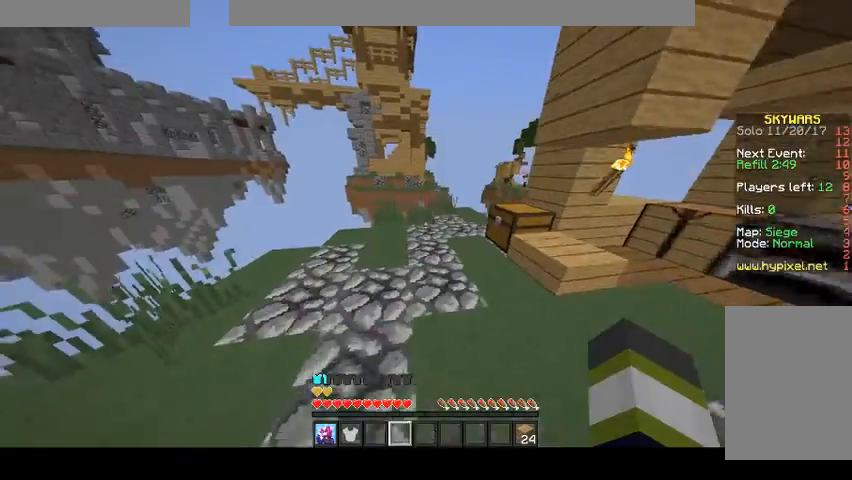
{"keys": [], "mouse": [], "events": [[67, "a", "up"]]}
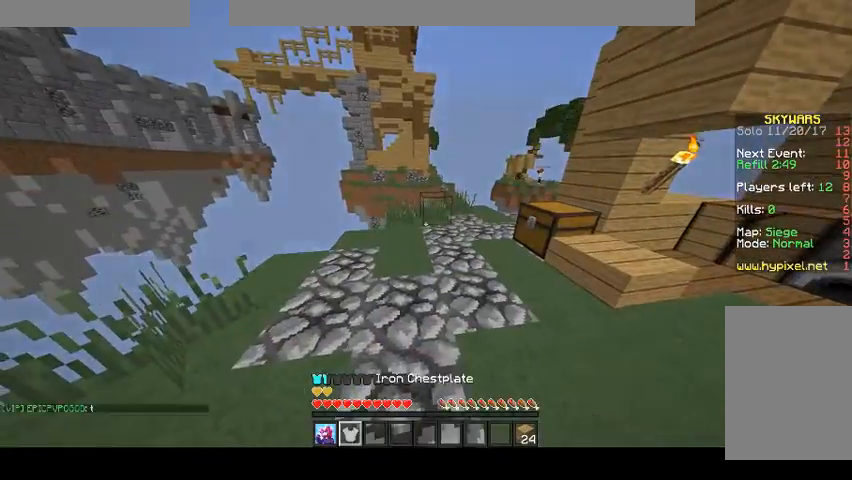
{"keys": ["a", "space"], "mouse": [], "events": [[33, "mouse_right", "down"], [100, "w", "down"], [133, "mouse_right", "up"], [333, "space", "down"], [333, "w", "up"], [367, "a", "down"]]}
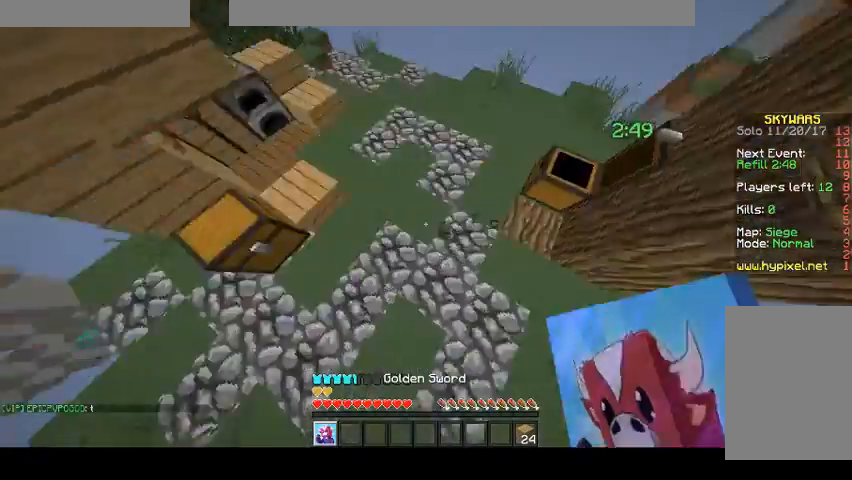
{"keys": ["s", "space"], "mouse": ["right"], "events": [[100, "a", "up"], [167, "s", "down"], [500, "mouse_right", "down"]]}
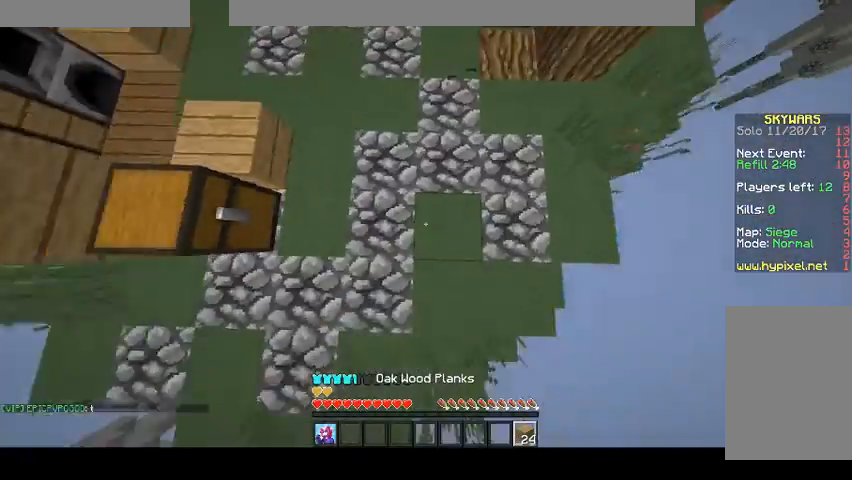
{"keys": ["s", "space"], "mouse": ["right"], "events": [[100, "mouse_right", "up"], [233, "mouse_right", "down"], [267, "mouse_right", "up"], [300, "s", "up"], [333, "mouse_right", "down"], [433, "mouse_right", "up"], [433, "s", "down"], [500, "mouse_right", "down"]]}
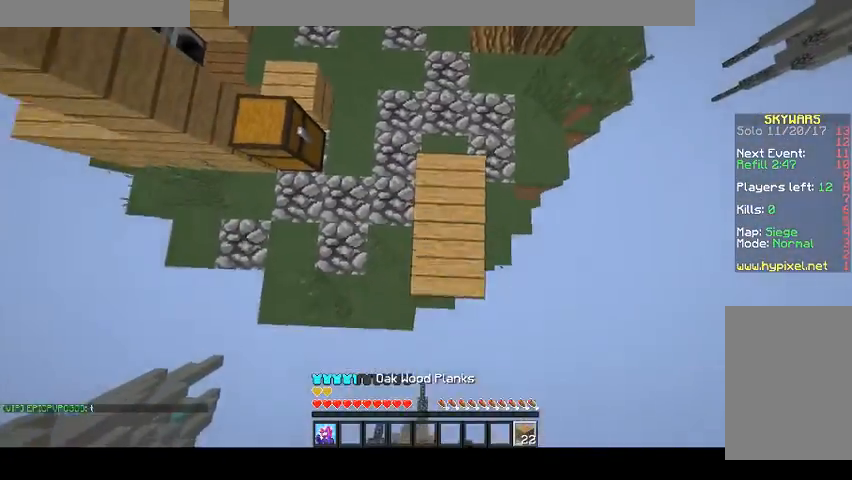
{"keys": ["s", "space"], "mouse": ["right"], "events": [[33, "s", "up"], [100, "mouse_right", "up"], [167, "mouse_right", "down"], [233, "mouse_right", "up"], [367, "mouse_right", "down"], [367, "s", "down"], [400, "mouse_right", "up"], [500, "mouse_right", "down"]]}
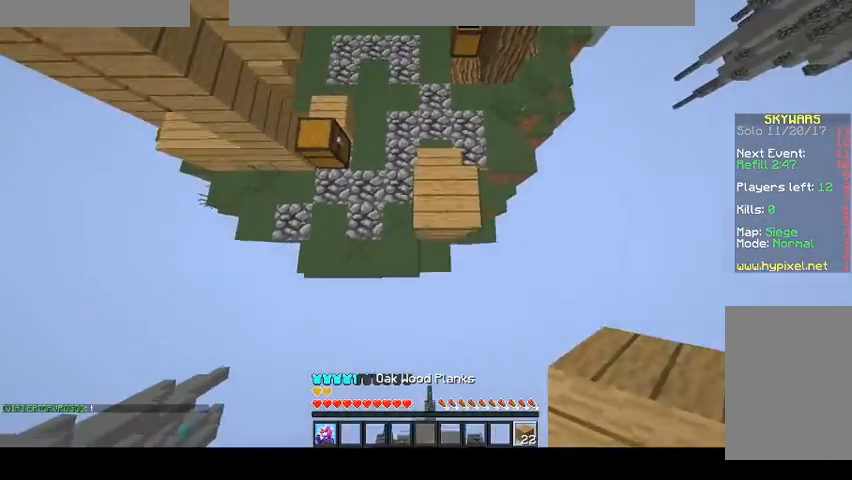
{"keys": ["s", "space"], "mouse": [], "events": [[67, "mouse_right", "up"], [100, "s", "up"], [167, "mouse_right", "down"], [200, "mouse_right", "up"], [300, "d", "down"], [300, "mouse_right", "down"], [400, "d", "up"], [500, "mouse_right", "up"], [500, "s", "down"]]}
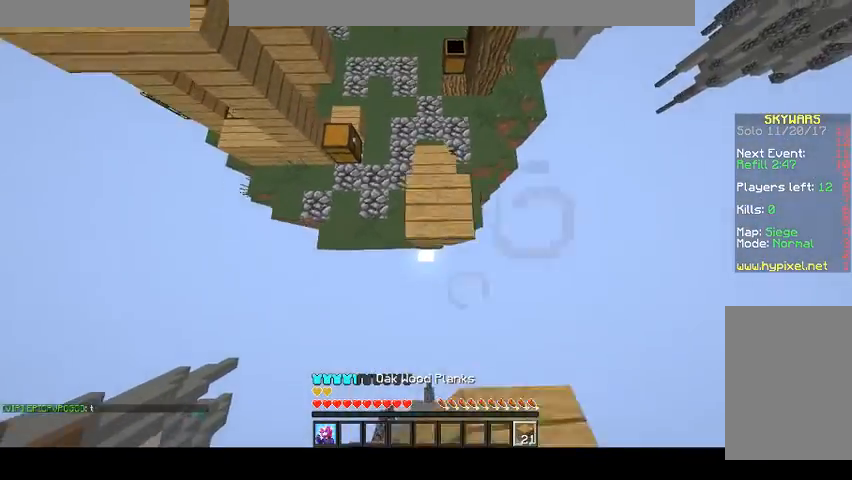
{"keys": ["space"], "mouse": ["right"], "events": [[33, "mouse_right", "down"], [100, "mouse_right", "up"], [200, "mouse_right", "down"], [200, "s", "up"], [300, "mouse_right", "up"], [300, "w", "down"], [367, "mouse_right", "down"], [433, "mouse_right", "up"], [433, "w", "up"], [500, "mouse_right", "down"]]}
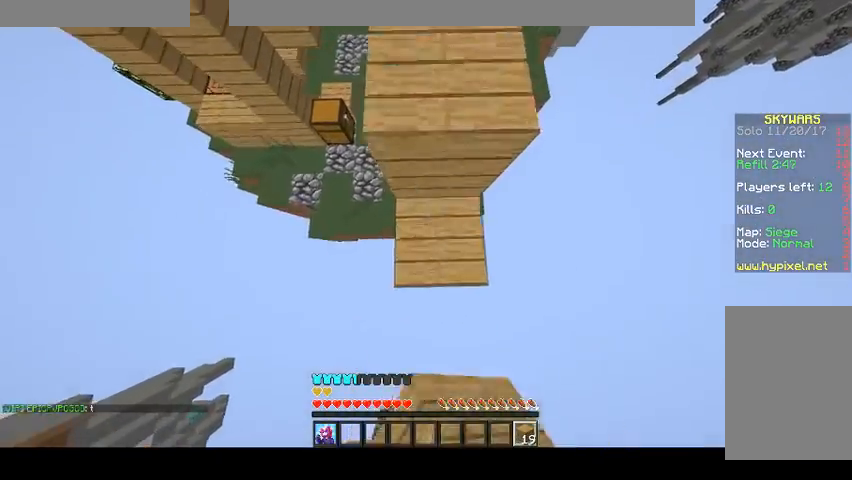
{"keys": ["a", "space"], "mouse": ["right"], "events": [[100, "mouse_right", "up"], [133, "mouse_right", "down"], [167, "s", "down"], [233, "mouse_right", "up"], [233, "s", "up"], [367, "a", "down"], [367, "mouse_right", "down"], [400, "mouse_right", "up"], [467, "mouse_right", "down"]]}
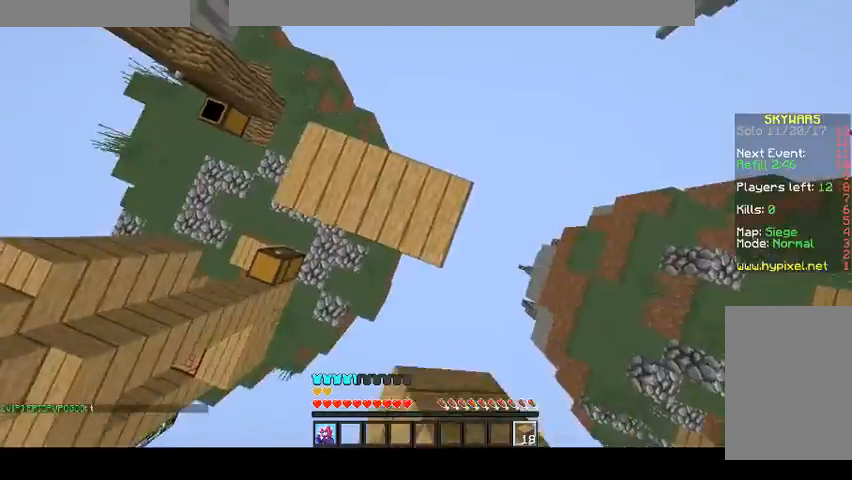
{"keys": ["space"], "mouse": ["right"], "events": [[67, "mouse_right", "up"], [167, "a", "up"], [167, "mouse_right", "down"], [433, "mouse_right", "up"], [500, "mouse_right", "down"]]}
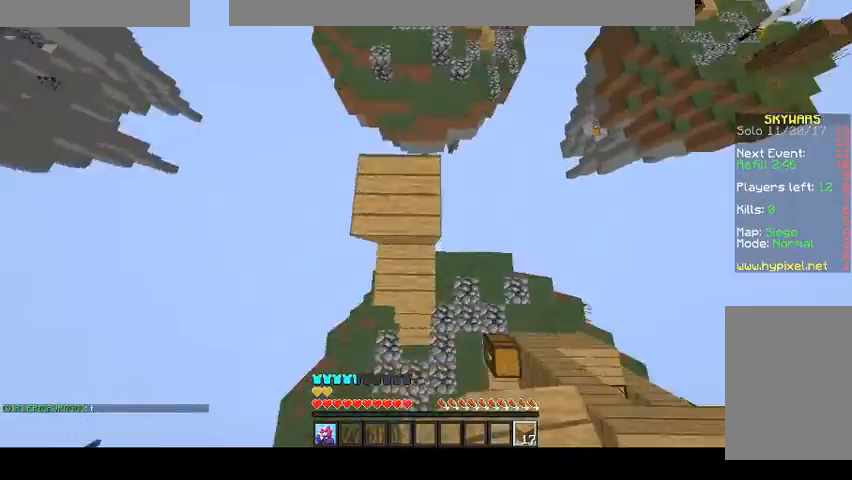
{"keys": ["space"], "mouse": ["right"], "events": [[267, "mouse_right", "up"], [367, "mouse_right", "down"], [400, "mouse_right", "up"], [500, "mouse_right", "down"]]}
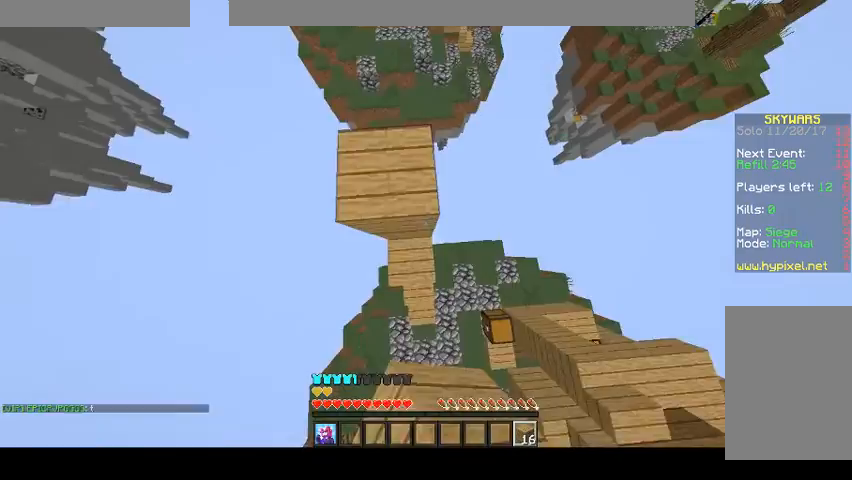
{"keys": ["a", "space"], "mouse": ["right"], "events": [[67, "mouse_right", "up"], [133, "mouse_right", "down"], [133, "w", "down"], [267, "mouse_right", "up"], [333, "mouse_right", "down"], [333, "w", "up"], [400, "mouse_right", "up"], [467, "a", "down"], [500, "mouse_right", "down"]]}
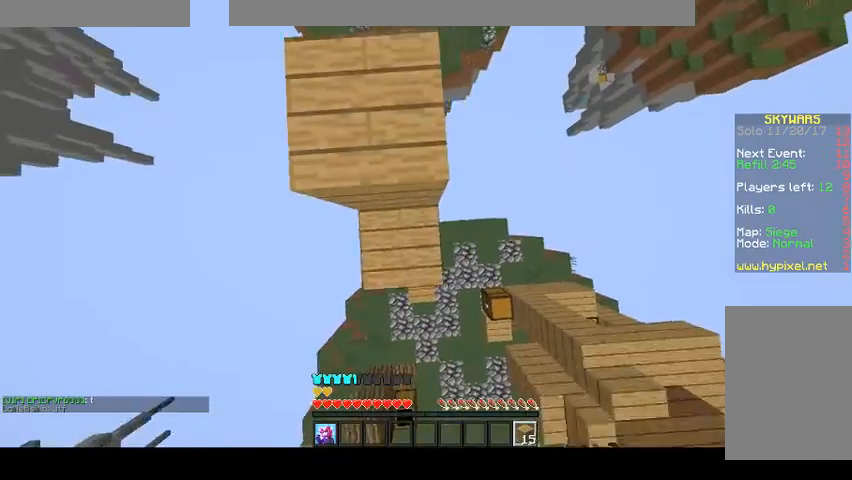
{"keys": ["w"], "mouse": [], "events": [[33, "a", "up"], [133, "mouse_right", "up"], [200, "w", "down"], [400, "space", "up"]]}
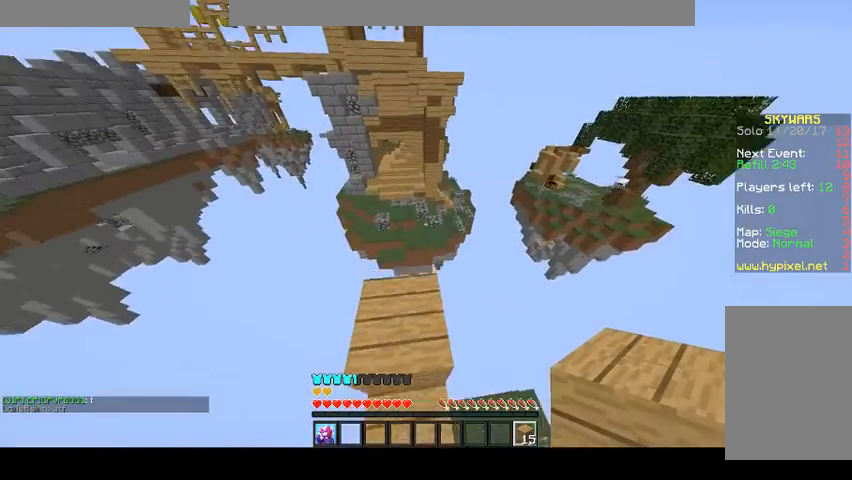
{"keys": ["space", "w"], "mouse": [], "events": [[200, "mouse_left", "down"], [367, "mouse_left", "up"], [367, "space", "down"]]}
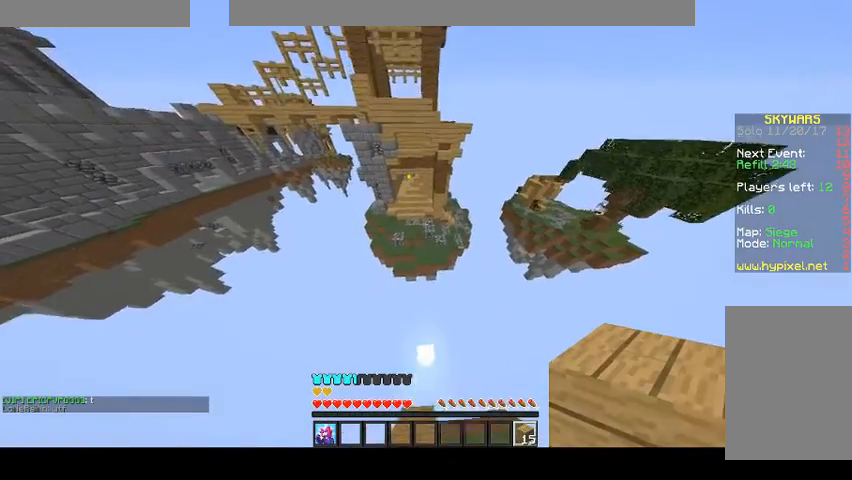
{"keys": ["space", "w"], "mouse": [], "events": []}
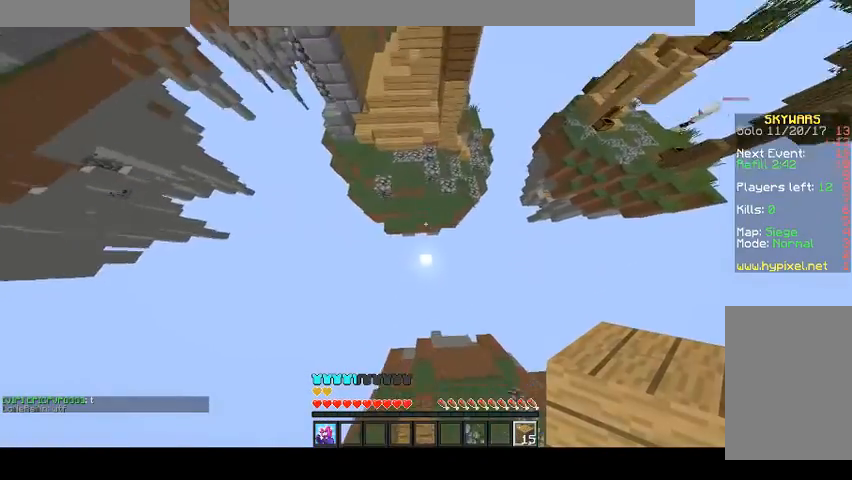
{"keys": ["space", "w"], "mouse": ["right"], "events": [[200, "mouse_right", "down"], [300, "mouse_right", "up"], [333, "mouse_right", "down"], [467, "mouse_right", "up"], [500, "mouse_right", "down"]]}
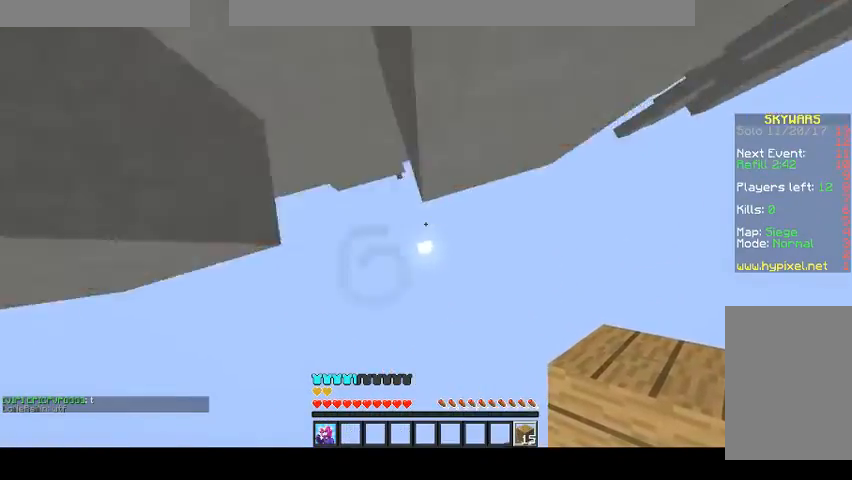
{"keys": [], "mouse": ["right"], "events": [[100, "mouse_right", "up"], [167, "mouse_right", "down"], [267, "mouse_right", "up"], [300, "space", "up"], [367, "mouse_left", "down"], [367, "mouse_right", "down"], [367, "w", "up"], [467, "mouse_left", "up"]]}